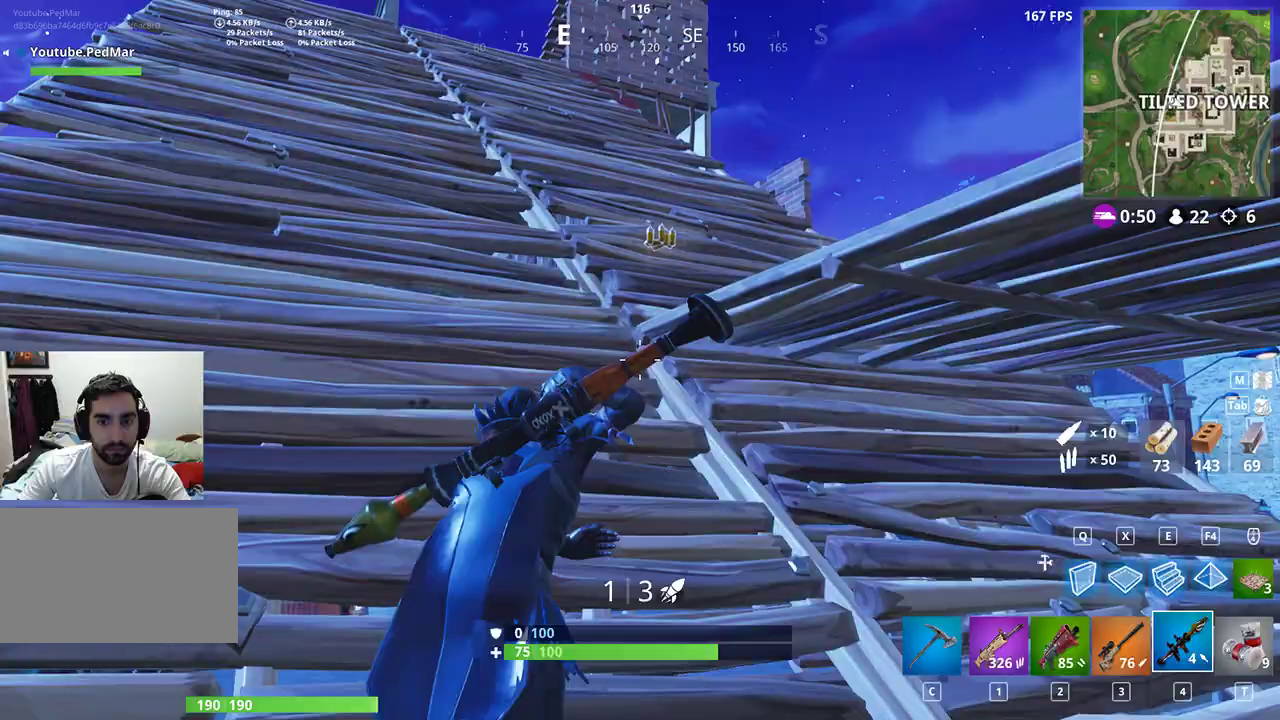
Gameplay with keyboard and mouse; each line is a JSON object with the keys and mouse buttons held at the frame after it. "events" lists presses ("down") and releases ("up") of "a", "c", "ctrl", "d", "e", "f", "q", "r", "s", "shift", "space", "tab", "w", "x", "z", "mouse_left", "mouse_wheel", "mouse_right", "mouse_mb4" and "mouse_mb5" between this image and that frame as [ms after this image, input, new state], when the widget could be followed in between. "mouse_left", "mouse_wheel", "mouse_right", "mouse_mb4", "mouse_mb5" = the "left", "wheel", "right", "mb4", "mb5" buttons of the "mouse" list. No other keys are recorded. "wheel" means that the mouse wheel is clicked or scrolled. Not read: mouse_move.
{"keys": ["d", "shift", "w"], "mouse": [], "events": [[133, "a", "up"], [467, "d", "down"]]}
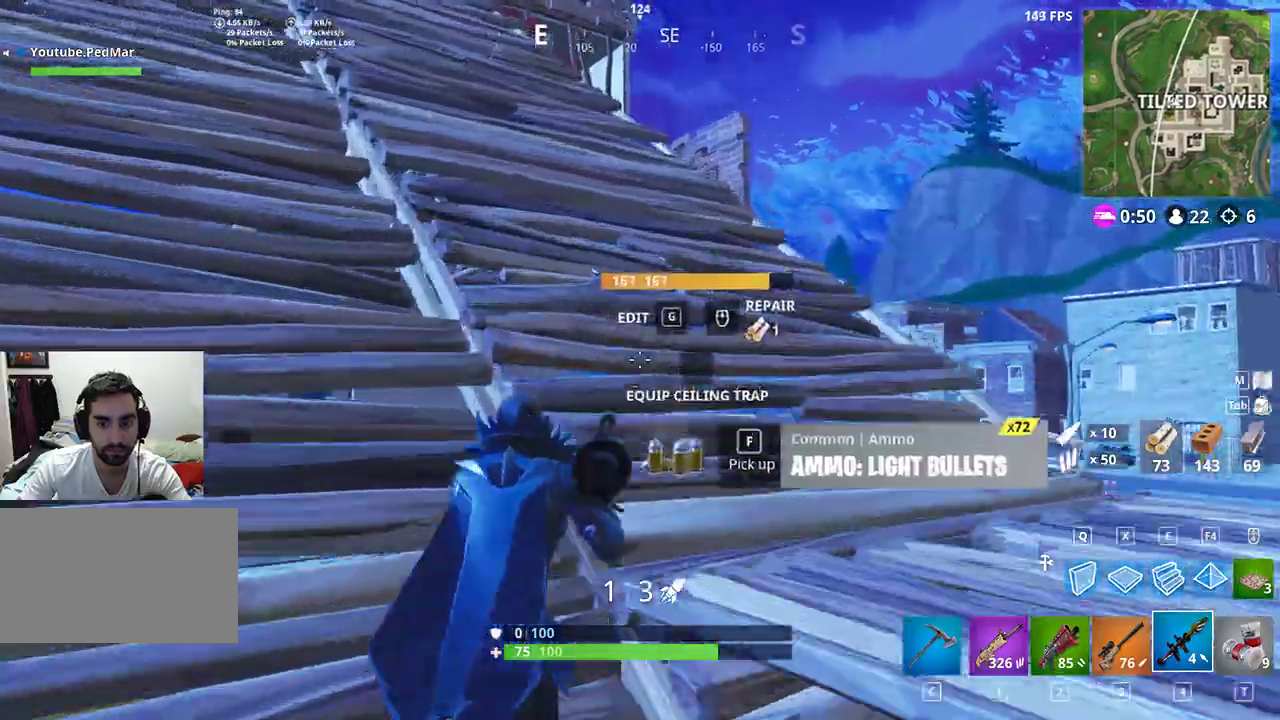
{"keys": ["d", "shift", "w"], "mouse": [], "events": []}
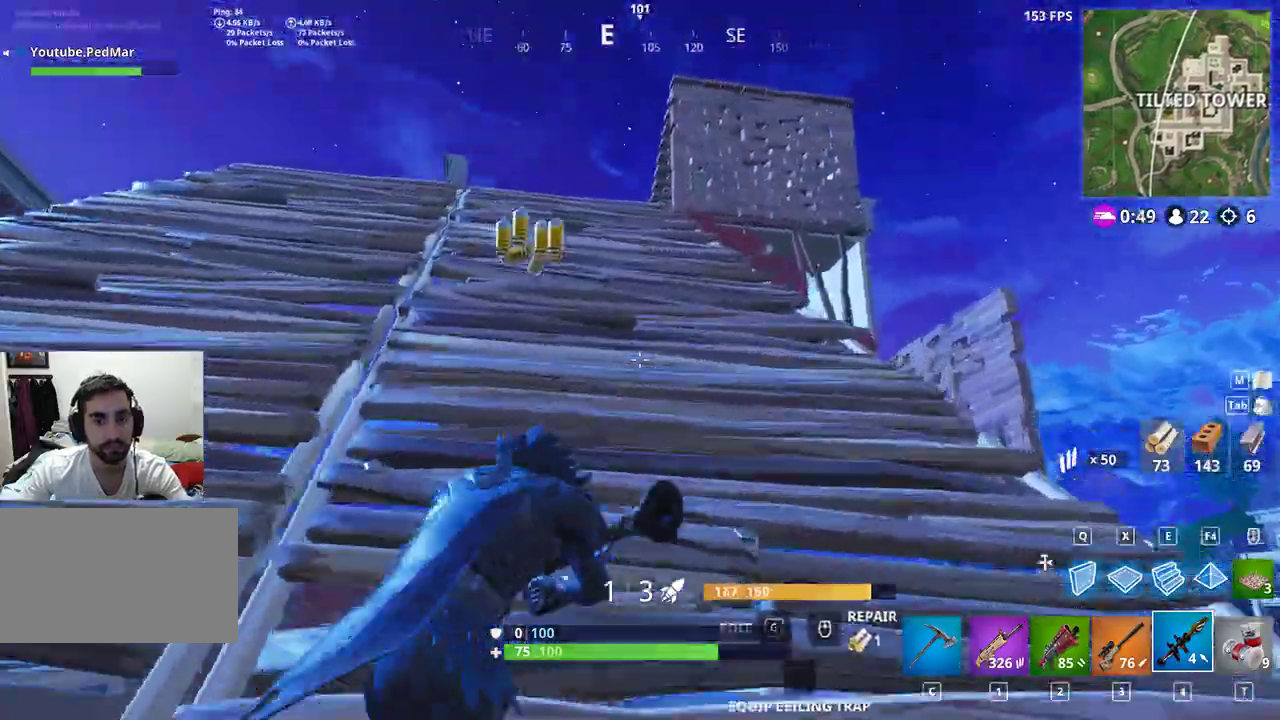
{"keys": ["d", "shift", "w"], "mouse": [], "events": [[133, "space", "down"], [267, "space", "up"]]}
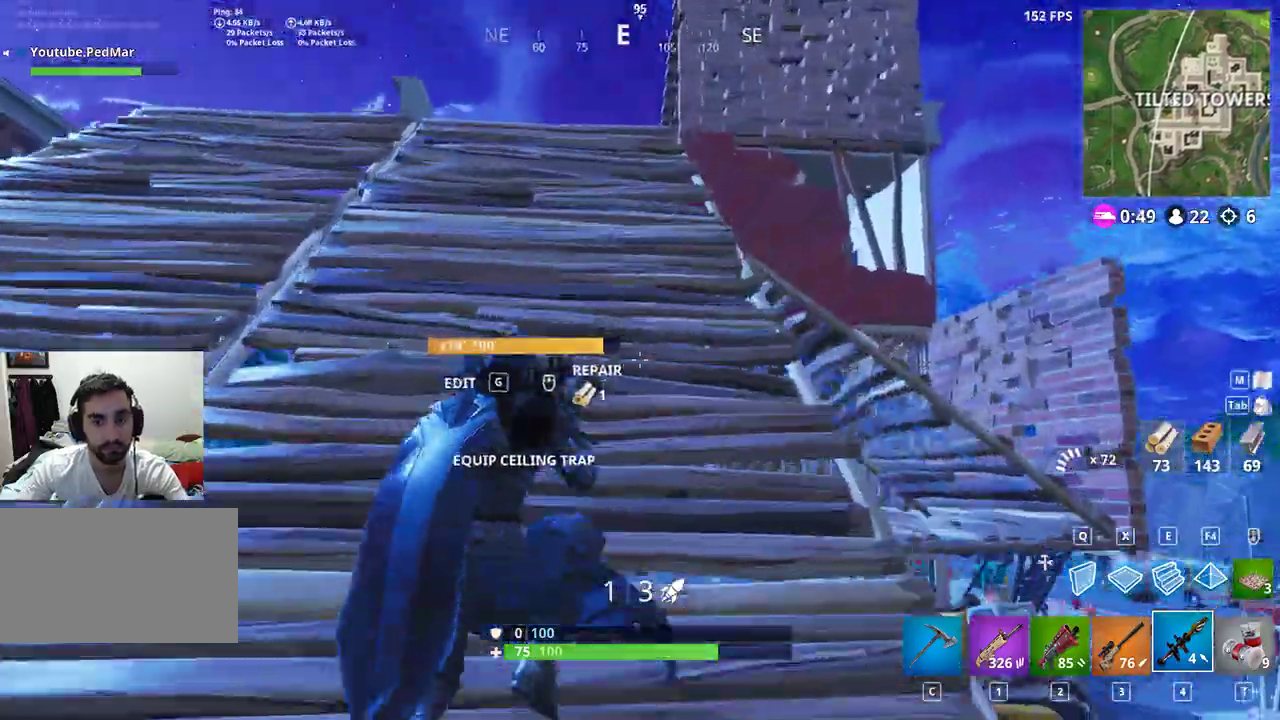
{"keys": ["shift", "w"], "mouse": [], "events": [[67, "d", "up"]]}
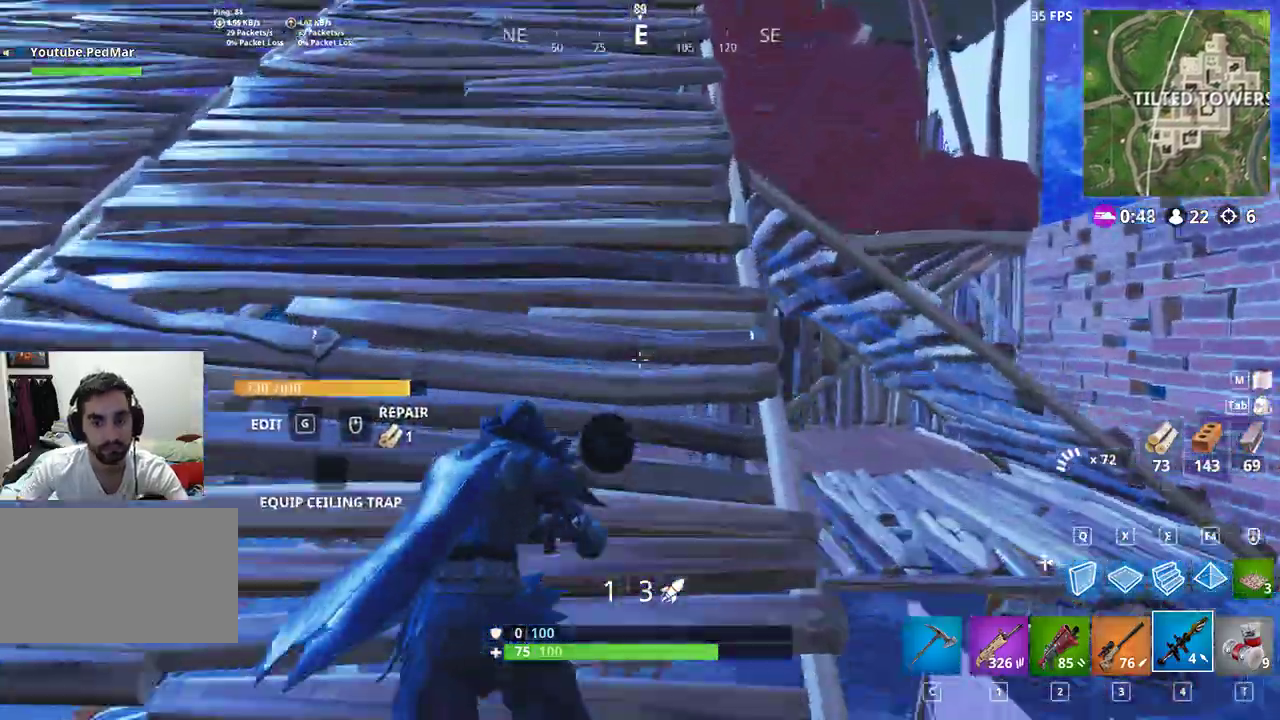
{"keys": ["a", "shift", "w"], "mouse": [], "events": [[67, "d", "down"], [167, "d", "up"], [500, "a", "down"]]}
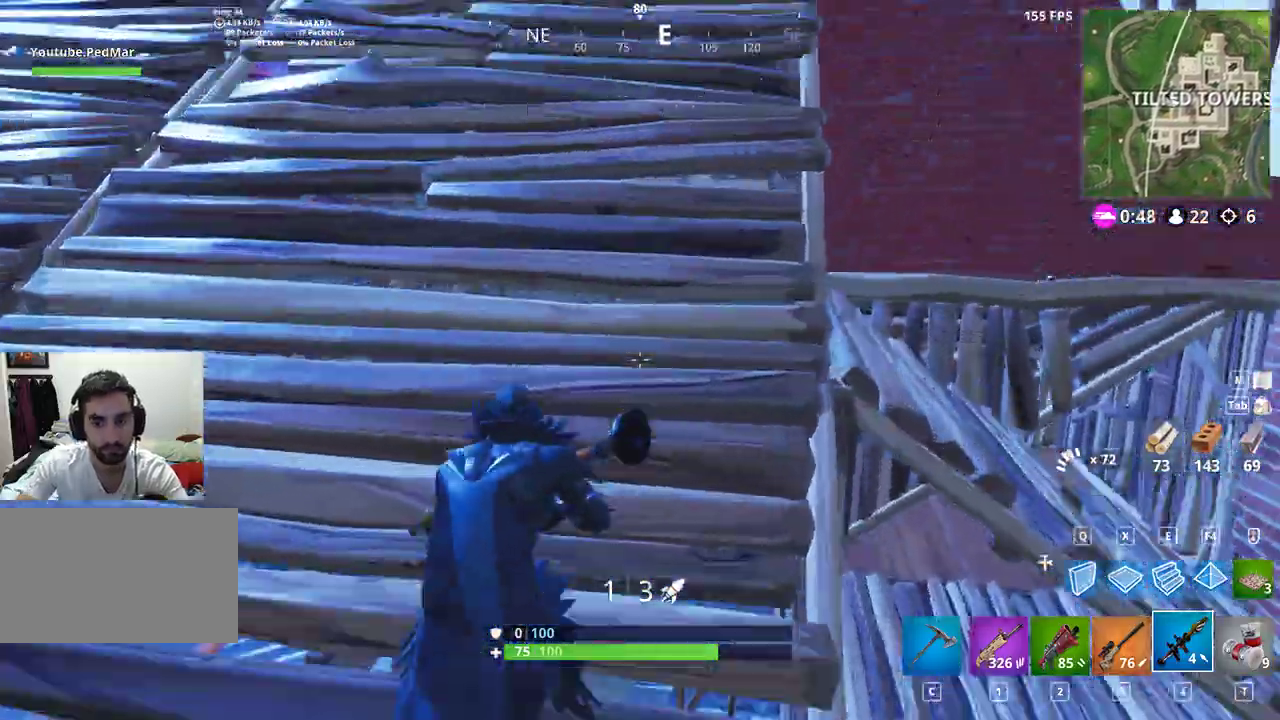
{"keys": ["a", "shift", "w"], "mouse": [], "events": []}
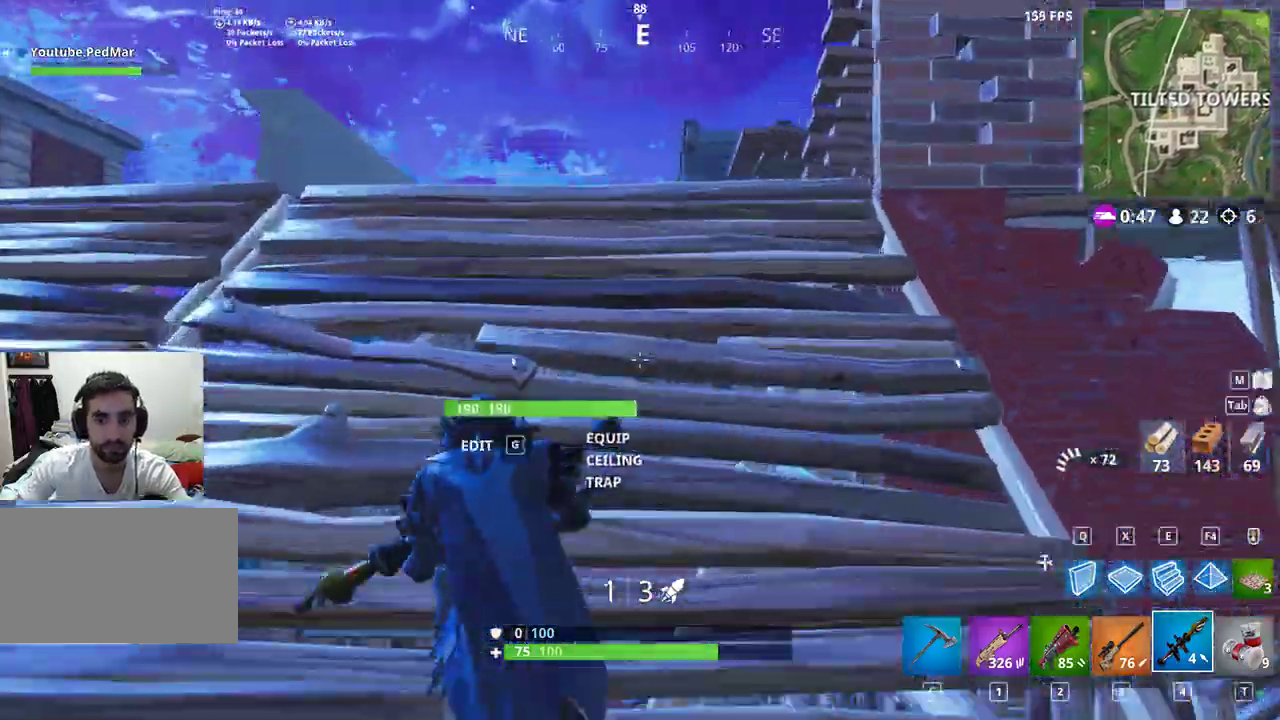
{"keys": ["a", "shift"], "mouse": [], "events": [[133, "space", "down"], [167, "w", "up"], [267, "space", "up"]]}
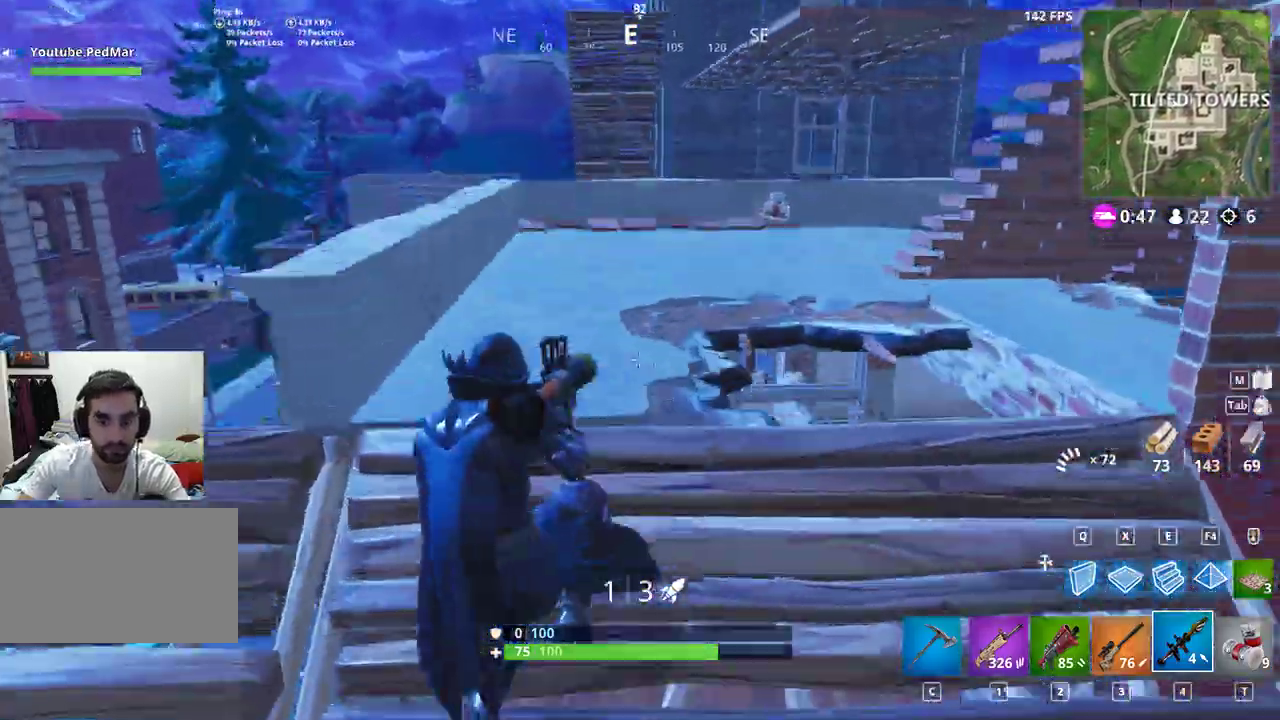
{"keys": ["d", "shift", "space"], "mouse": [], "events": [[333, "a", "up"], [333, "d", "down"], [500, "space", "down"]]}
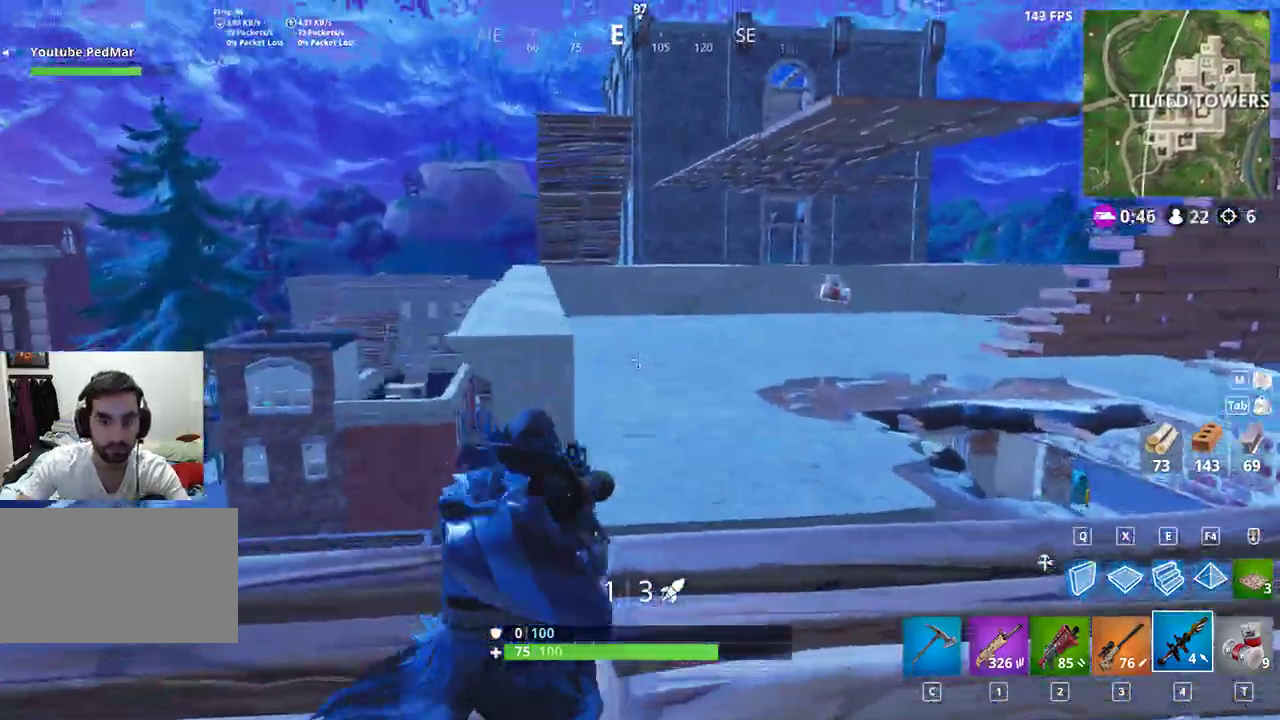
{"keys": ["s", "shift"], "mouse": [], "events": [[67, "s", "down"], [100, "d", "up"], [100, "space", "up"], [133, "a", "down"], [300, "a", "up"]]}
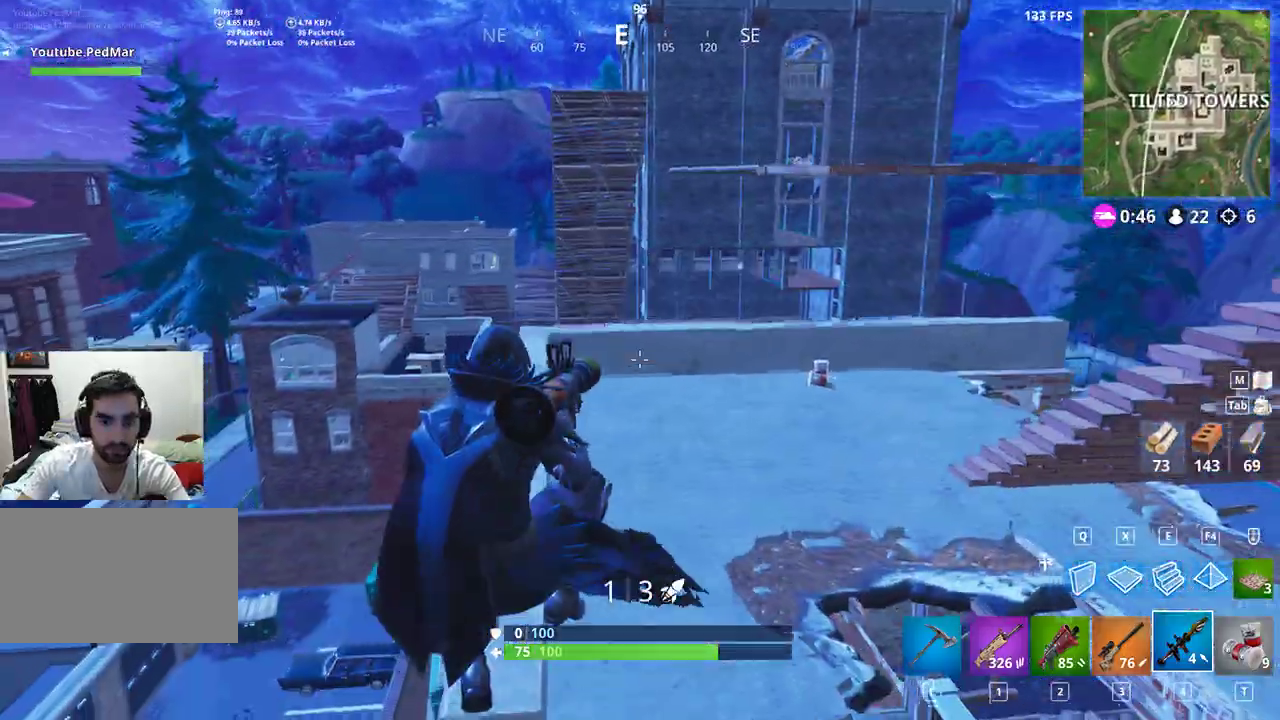
{"keys": ["s", "shift"], "mouse": [], "events": [[333, "a", "down"], [400, "a", "up"]]}
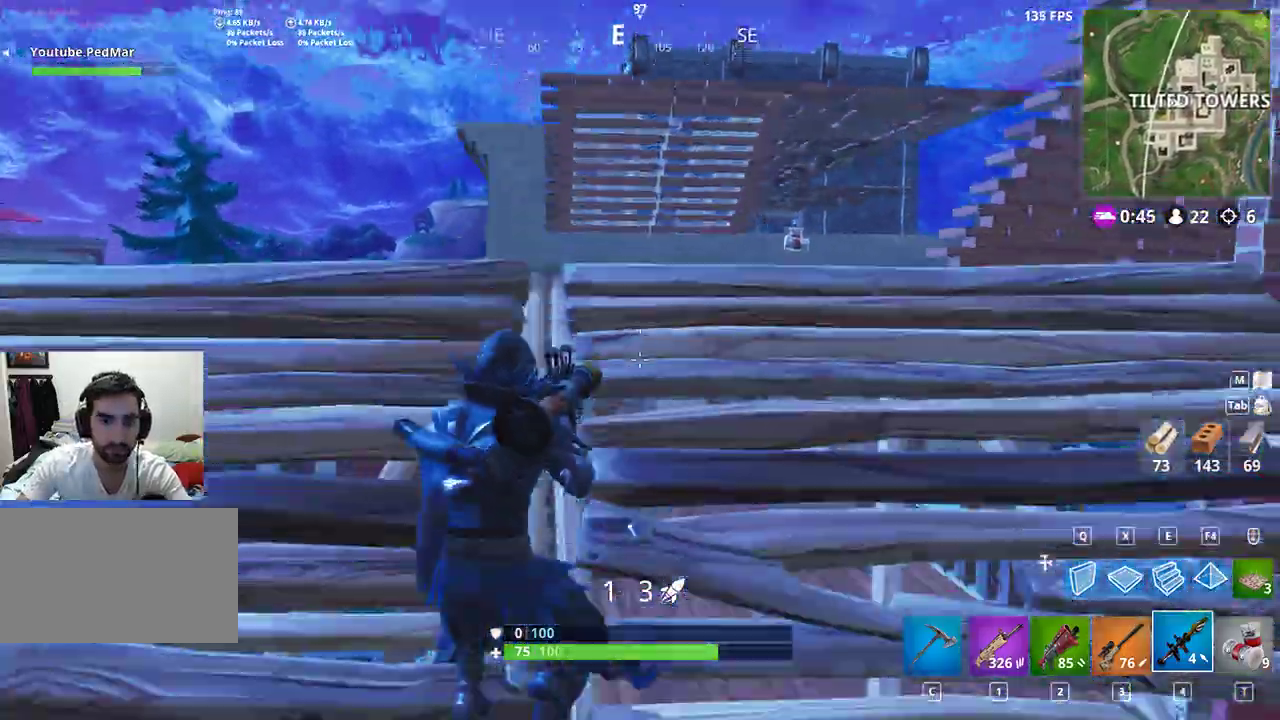
{"keys": ["s", "shift"], "mouse": ["left"], "events": [[67, "space", "down"], [200, "space", "up"], [500, "mouse_left", "down"]]}
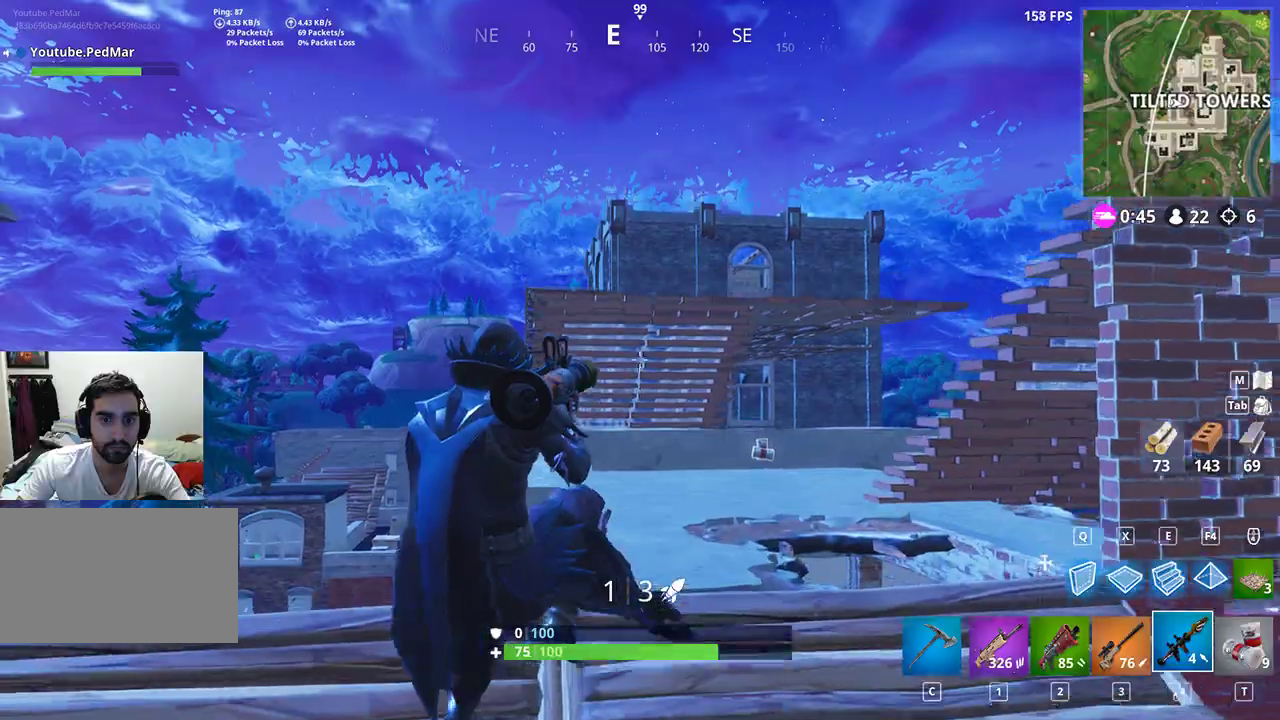
{"keys": ["a", "shift"], "mouse": [], "events": [[100, "mouse_left", "up"], [267, "a", "down"], [333, "s", "up"]]}
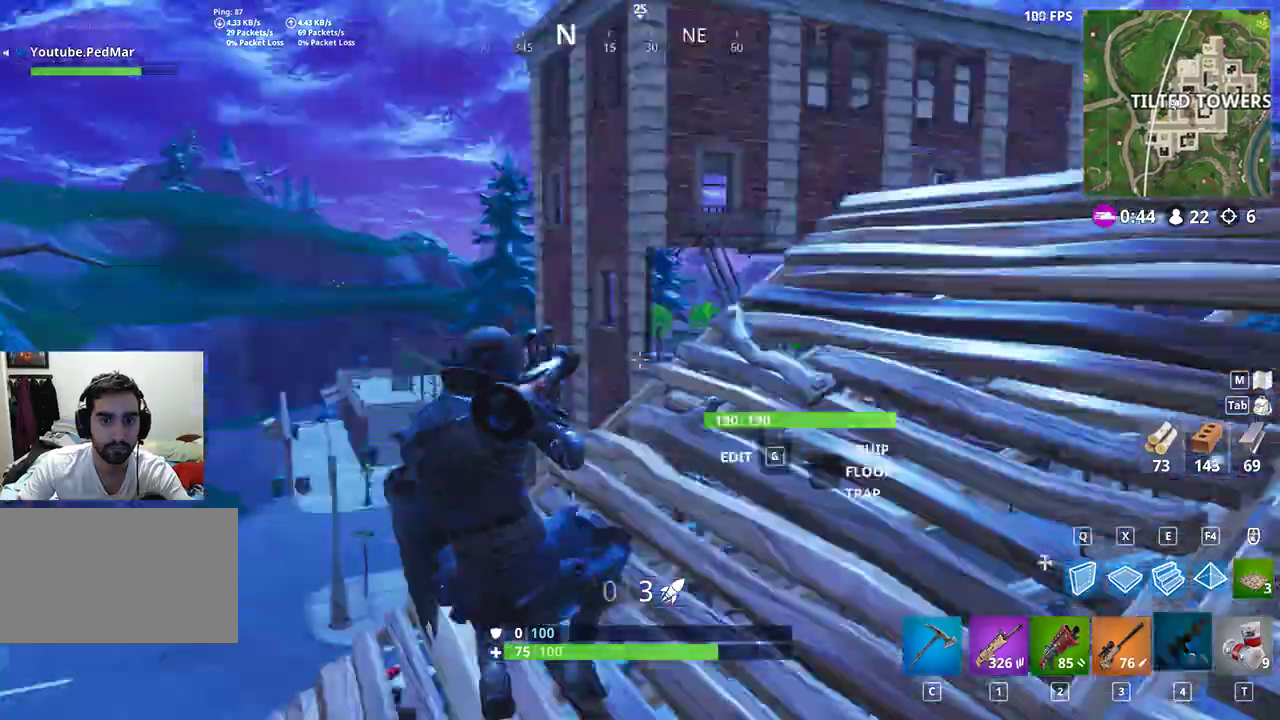
{"keys": ["shift", "w"], "mouse": [], "events": [[100, "w", "down"], [233, "a", "up"]]}
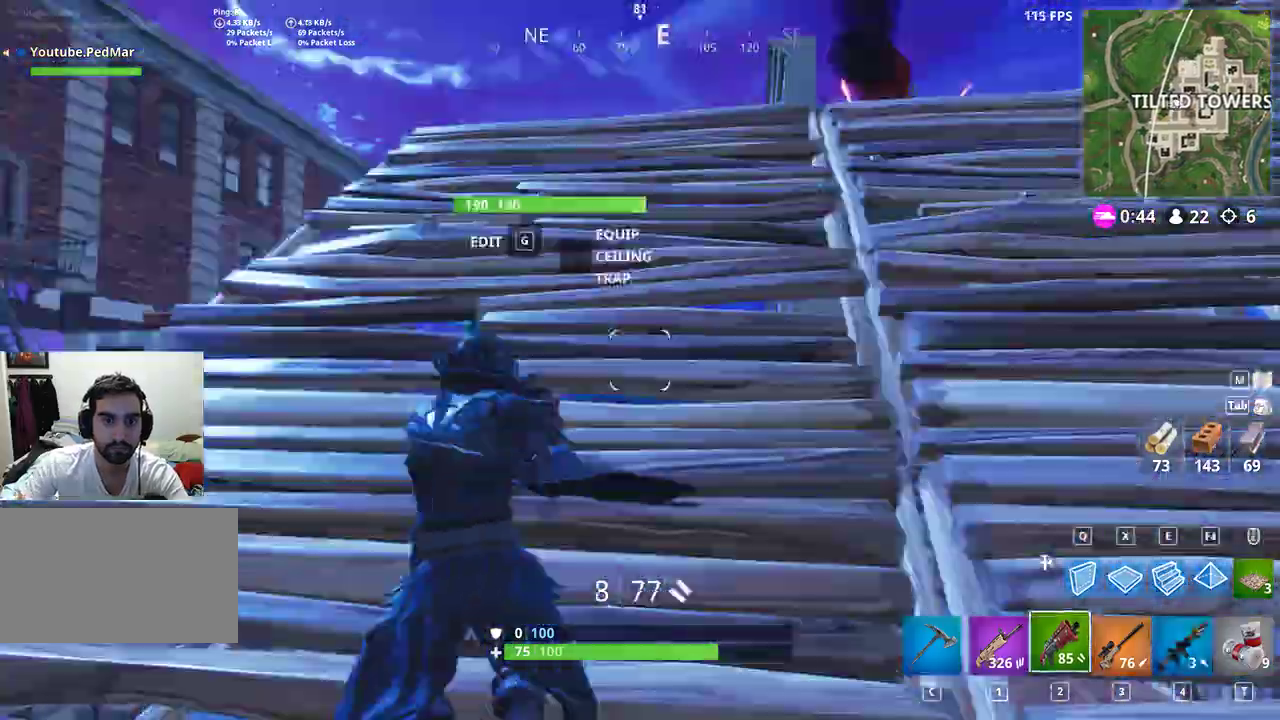
{"keys": ["a", "shift", "w"], "mouse": [], "events": [[33, "a", "down"]]}
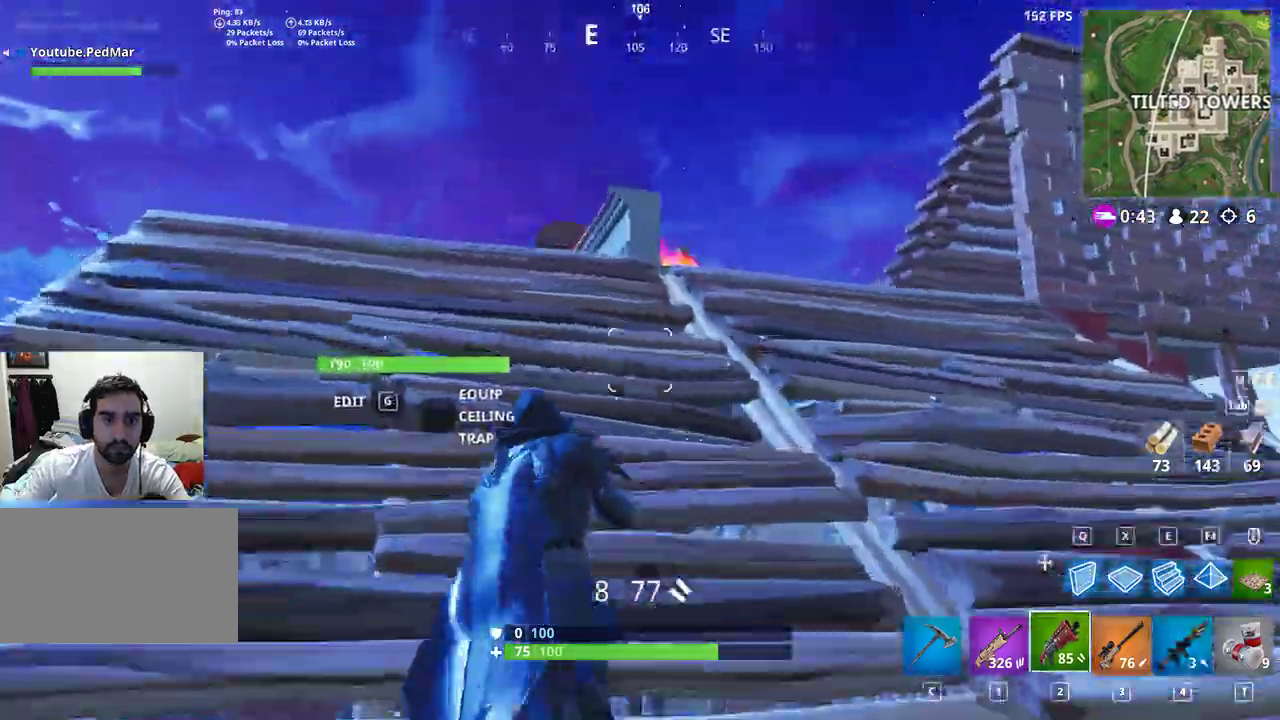
{"keys": ["d", "shift", "w"], "mouse": [], "events": [[167, "d", "down"], [200, "d", "up"], [267, "d", "down"], [300, "a", "up"]]}
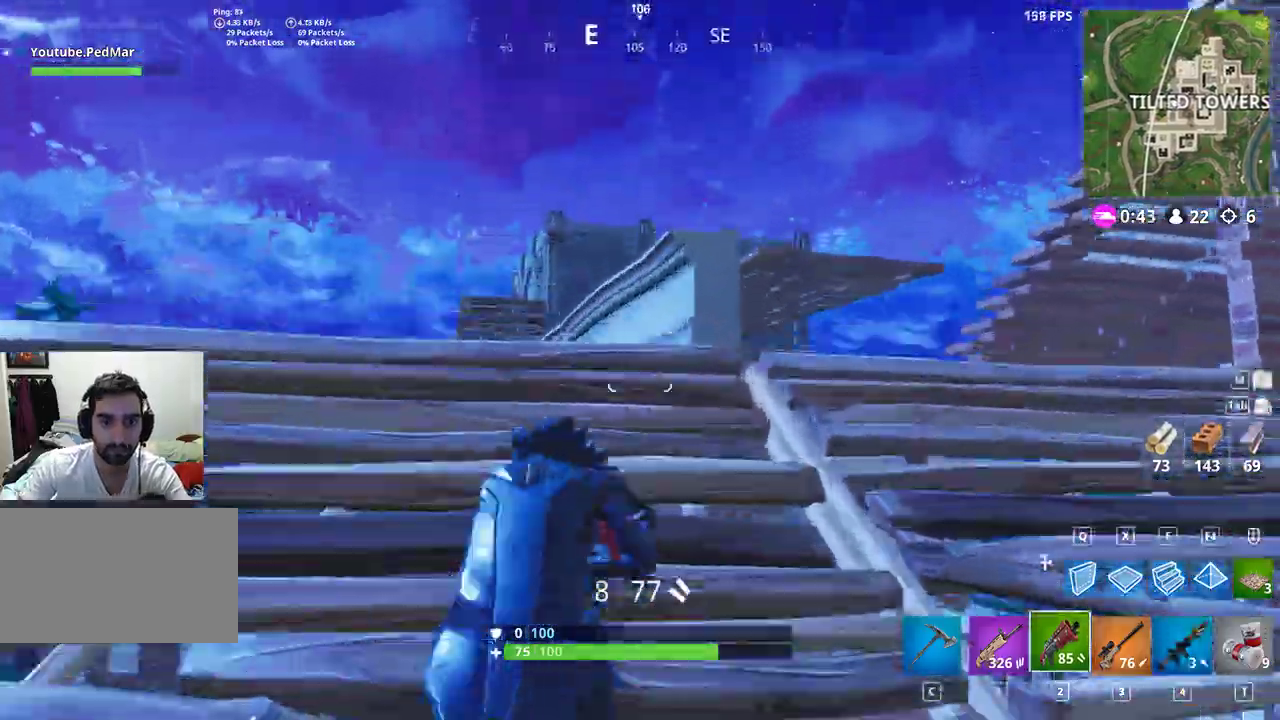
{"keys": ["d", "shift", "w"], "mouse": [], "events": [[233, "space", "down"], [367, "space", "up"]]}
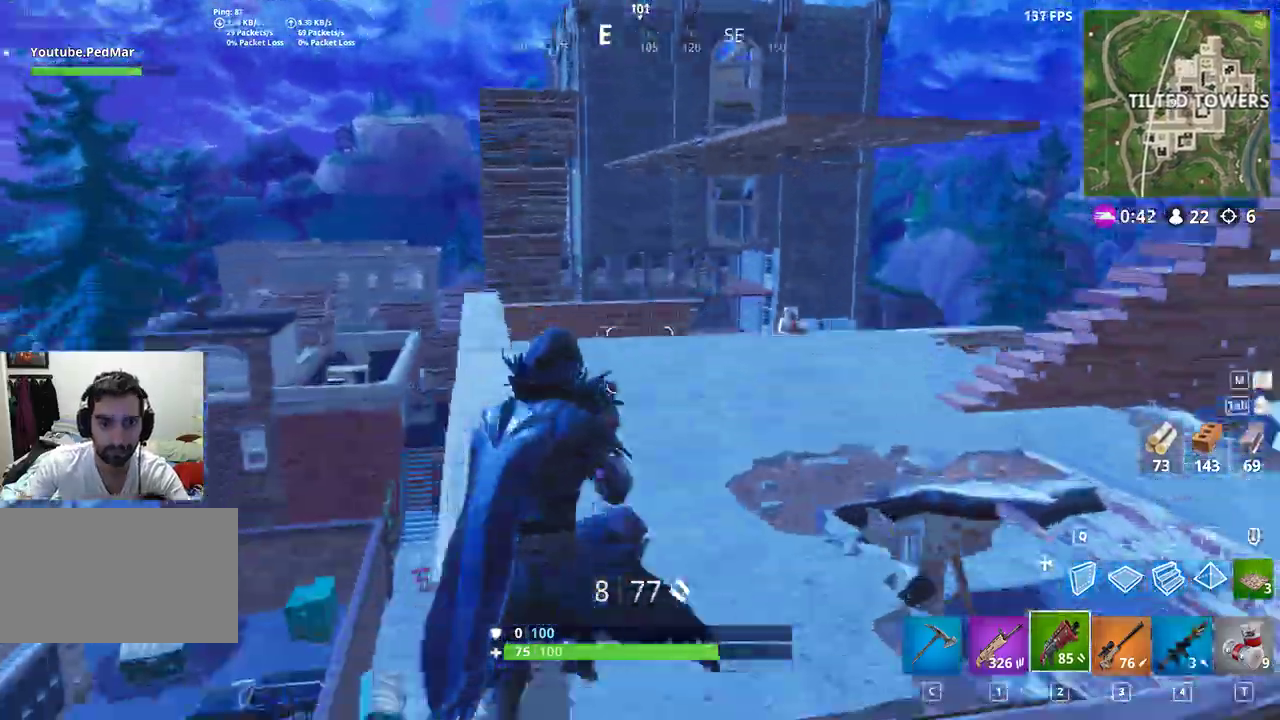
{"keys": ["a", "shift", "w"], "mouse": []}